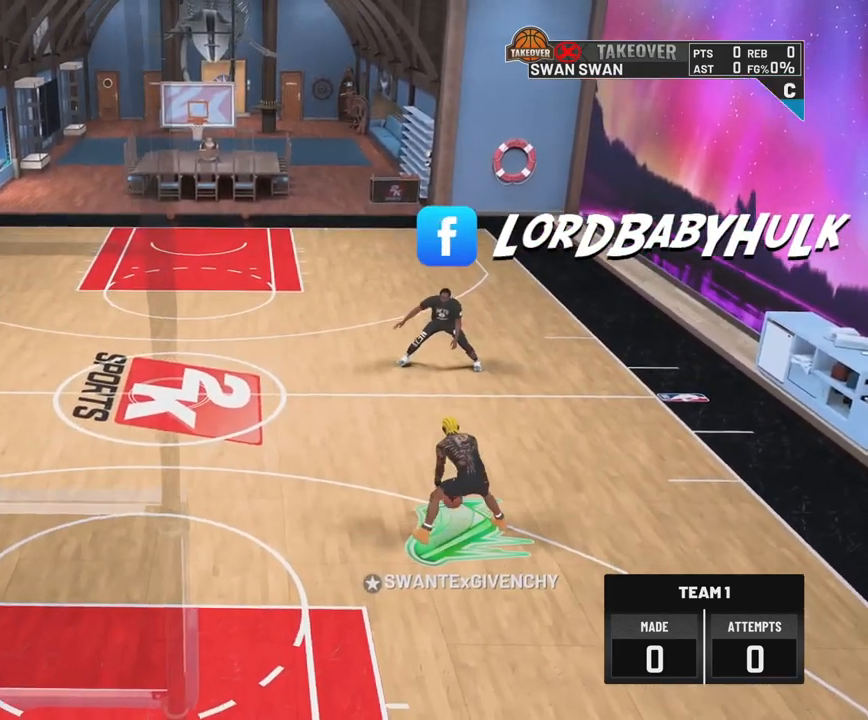
Gameplay with a controller (PlayStation layout); each line is a JSON object with the inputs held at the frame after it. "events" lists button and stick changes between this image and that frame as [ms after this image, input, new state], when the widget could be followed in between.
{"buttons": ["R2"], "left_stick": "down-left", "right_stick": "center", "events": [[50, "right_stick", "up-left"], [150, "right_stick", "center"], [250, "R2", "down"], [267, "left_stick", "down-left"]]}
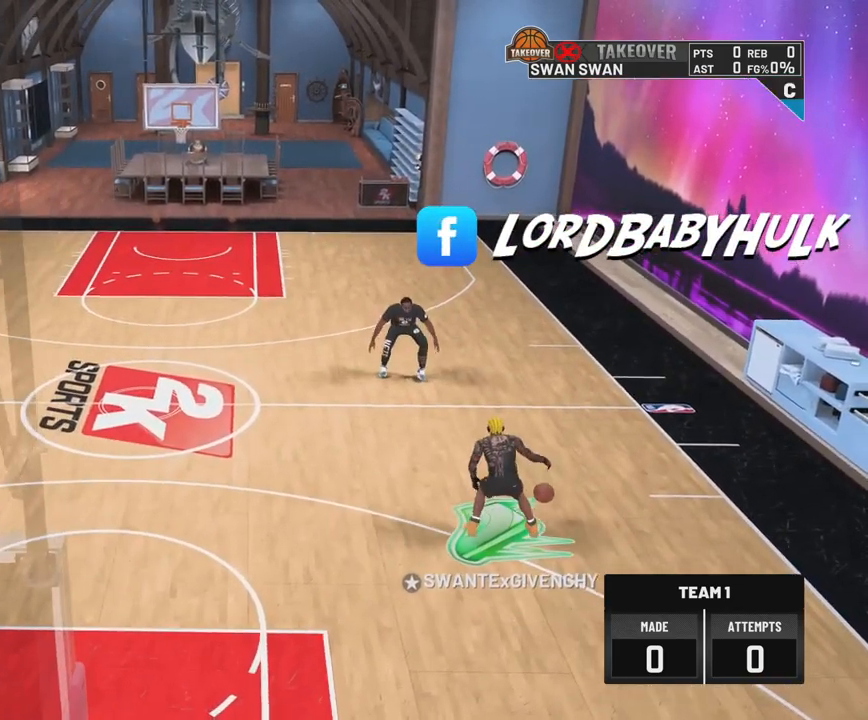
{"buttons": ["R2"], "left_stick": "right", "right_stick": "center", "events": [[150, "R2", "up"], [167, "left_stick", "center"], [283, "right_stick", "up"], [383, "right_stick", "center"], [467, "R2", "down"], [500, "left_stick", "right"]]}
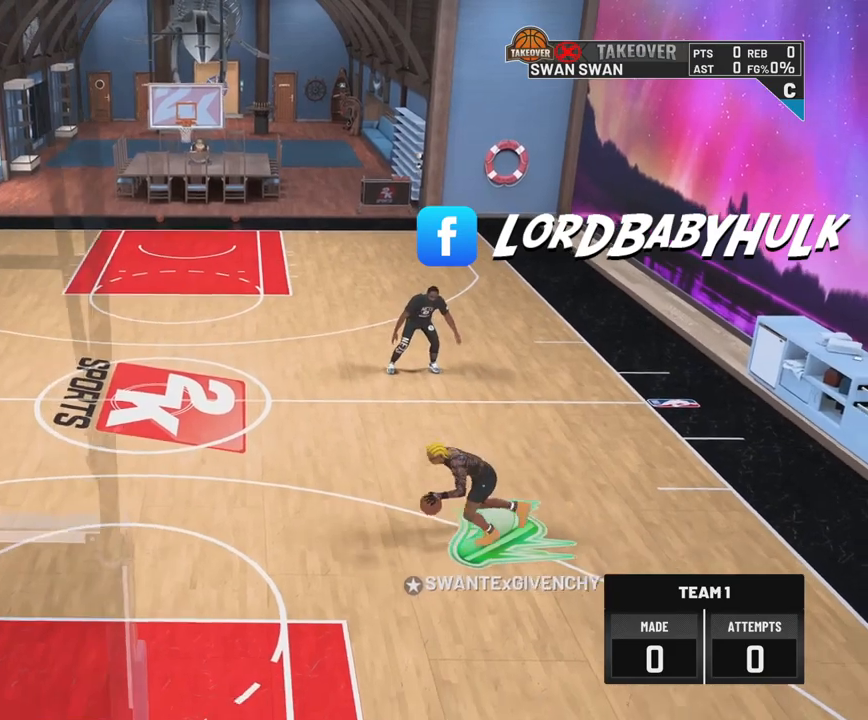
{"buttons": [], "left_stick": "center", "right_stick": "center", "events": [[400, "left_stick", "up-right"], [483, "R2", "up"], [500, "left_stick", "center"]]}
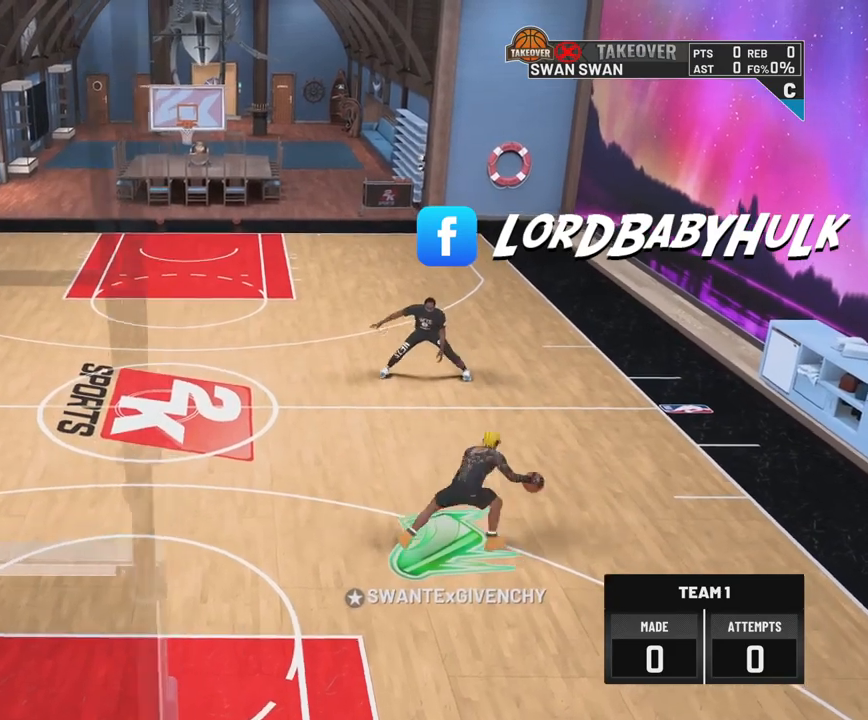
{"buttons": [], "left_stick": "center", "right_stick": "center", "events": [[383, "right_stick", "up-left"], [450, "right_stick", "center"]]}
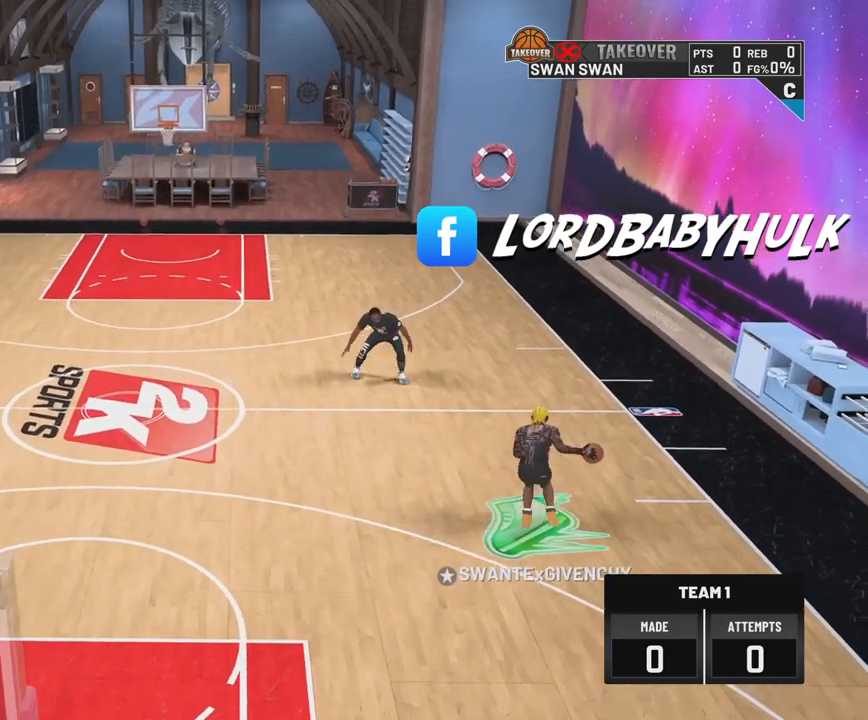
{"buttons": [], "left_stick": "center", "right_stick": "center", "events": []}
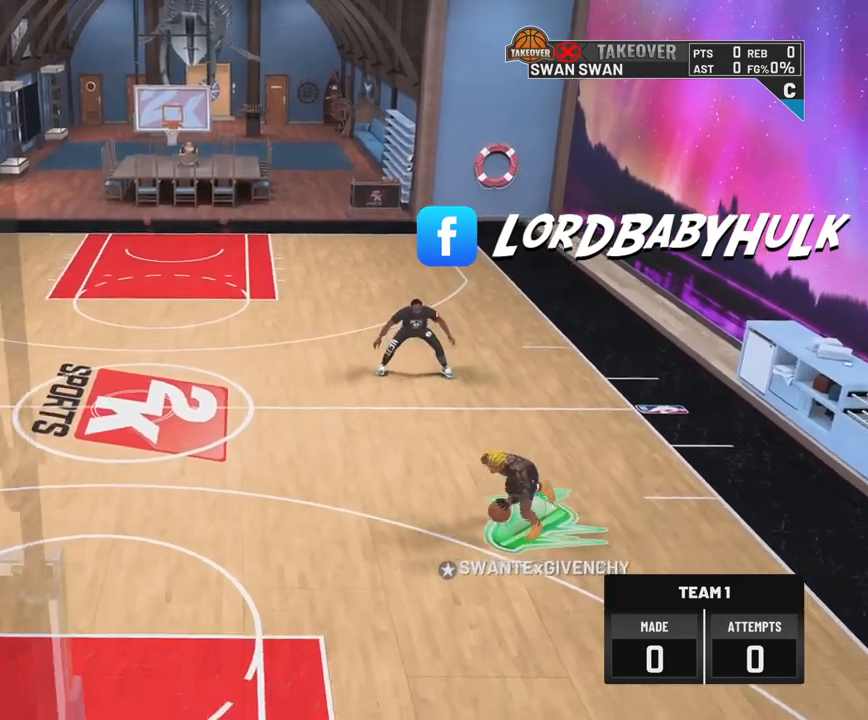
{"buttons": ["R2"], "left_stick": "up-right", "right_stick": "center", "events": [[83, "right_stick", "up"], [167, "right_stick", "center"], [267, "R2", "down"], [267, "left_stick", "up-right"]]}
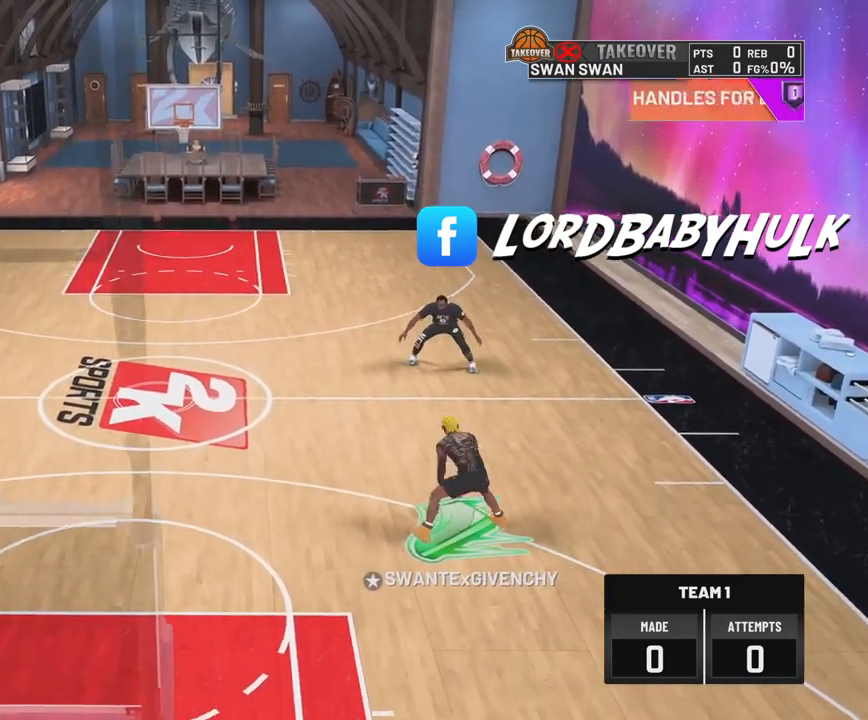
{"buttons": [], "left_stick": "center", "right_stick": "center", "events": [[467, "R2", "up"], [500, "left_stick", "center"]]}
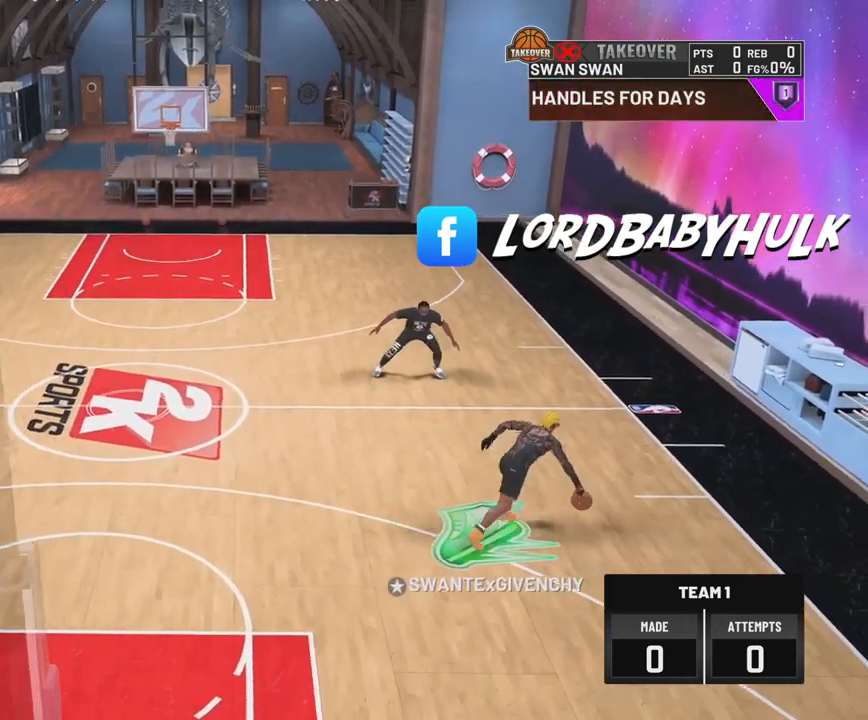
{"buttons": ["R2"], "left_stick": "up-left", "right_stick": "center", "events": [[117, "right_stick", "up-left"], [217, "right_stick", "center"], [317, "R2", "down"], [350, "left_stick", "up-left"]]}
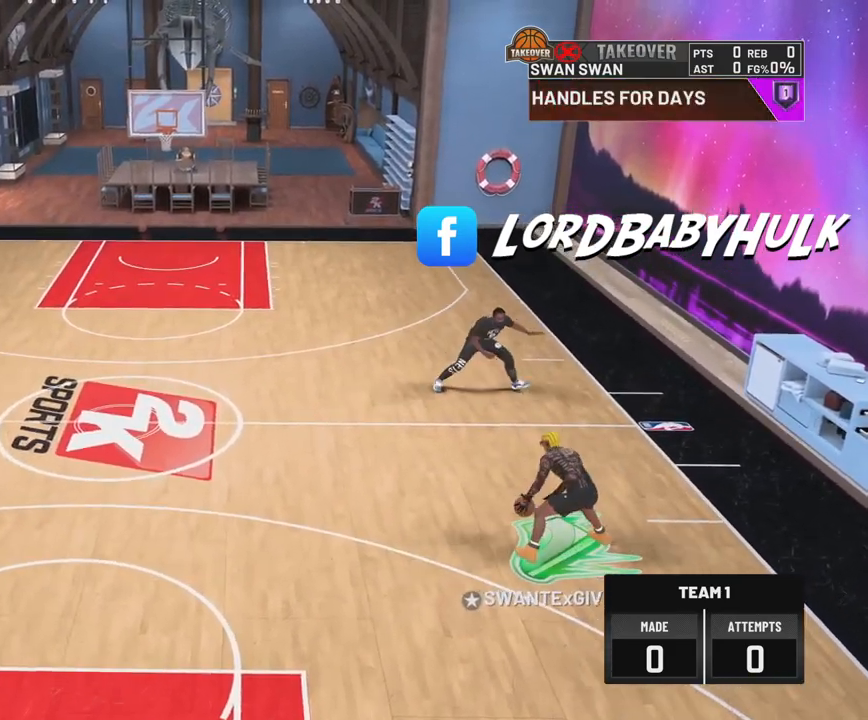
{"buttons": ["R2"], "left_stick": "up-left", "right_stick": "center", "events": []}
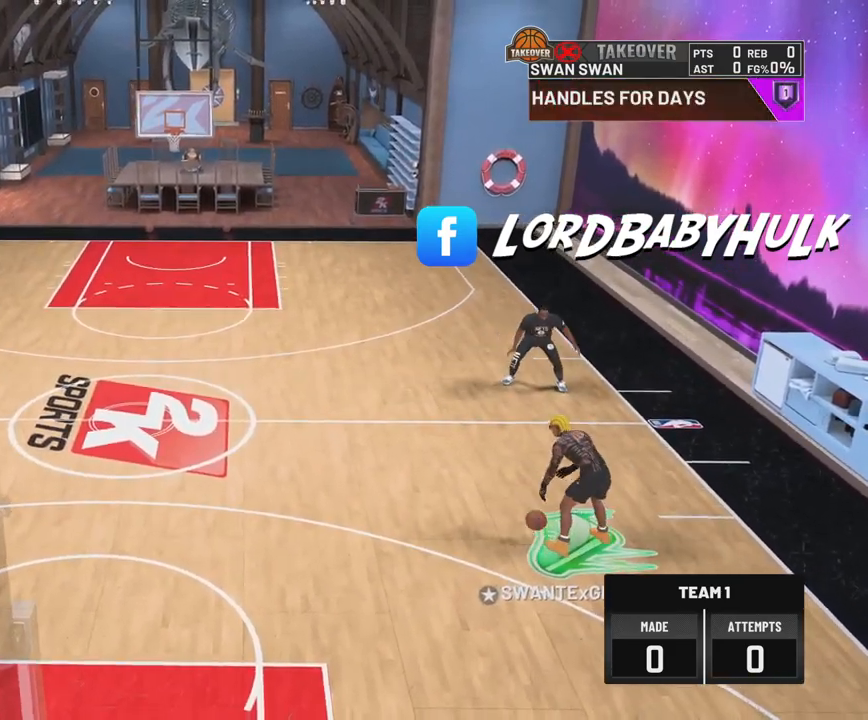
{"buttons": [], "left_stick": "center", "right_stick": "up-right", "events": [[233, "left_stick", "center"], [250, "R2", "up"], [450, "right_stick", "up-right"]]}
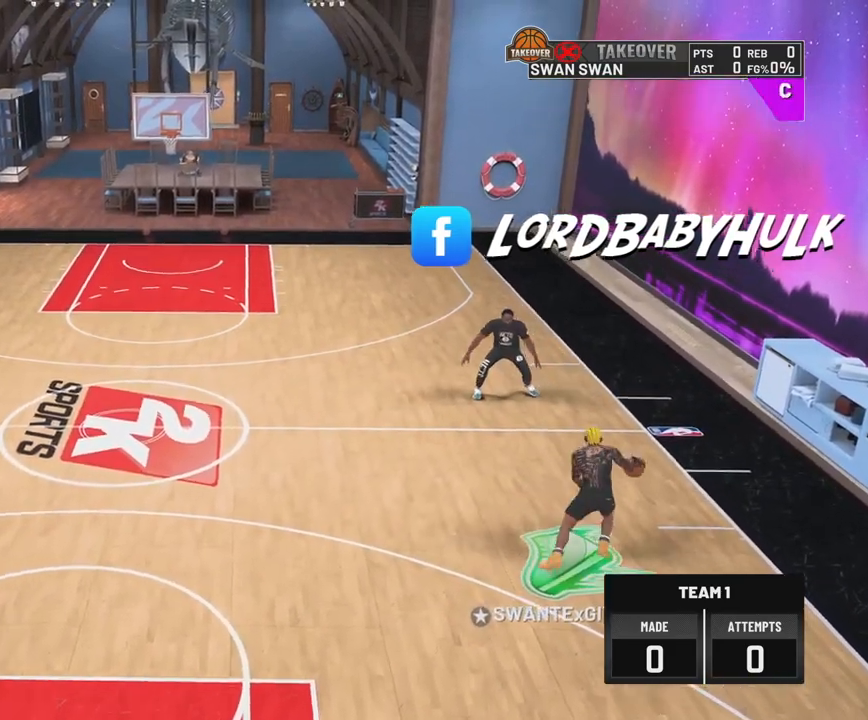
{"buttons": ["R2"], "left_stick": "up-right", "right_stick": "center", "events": [[33, "right_stick", "center"], [117, "R2", "down"], [133, "left_stick", "up-right"]]}
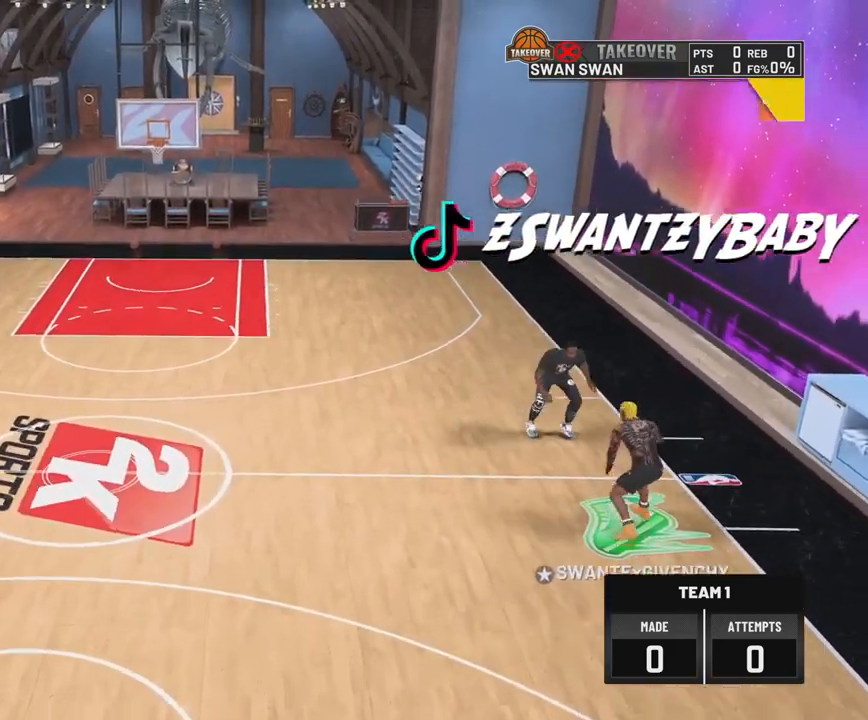
{"buttons": [], "left_stick": "center", "right_stick": "up-left", "events": [[233, "R2", "up"], [233, "left_stick", "center"], [417, "right_stick", "up-left"]]}
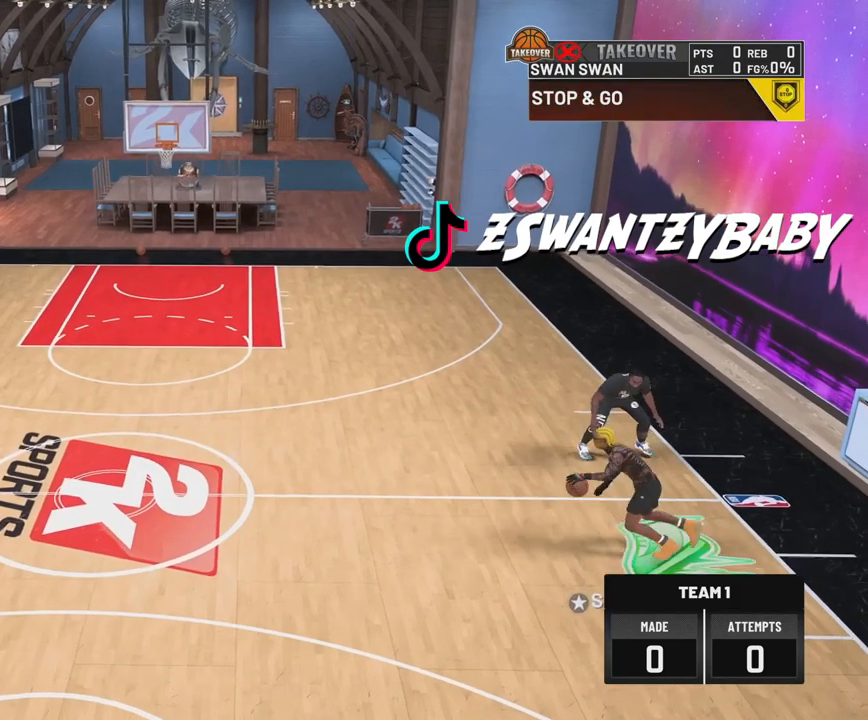
{"buttons": ["R2"], "left_stick": "left", "right_stick": "center", "events": [[17, "right_stick", "center"], [117, "R2", "down"], [133, "left_stick", "up-left"], [250, "left_stick", "left"]]}
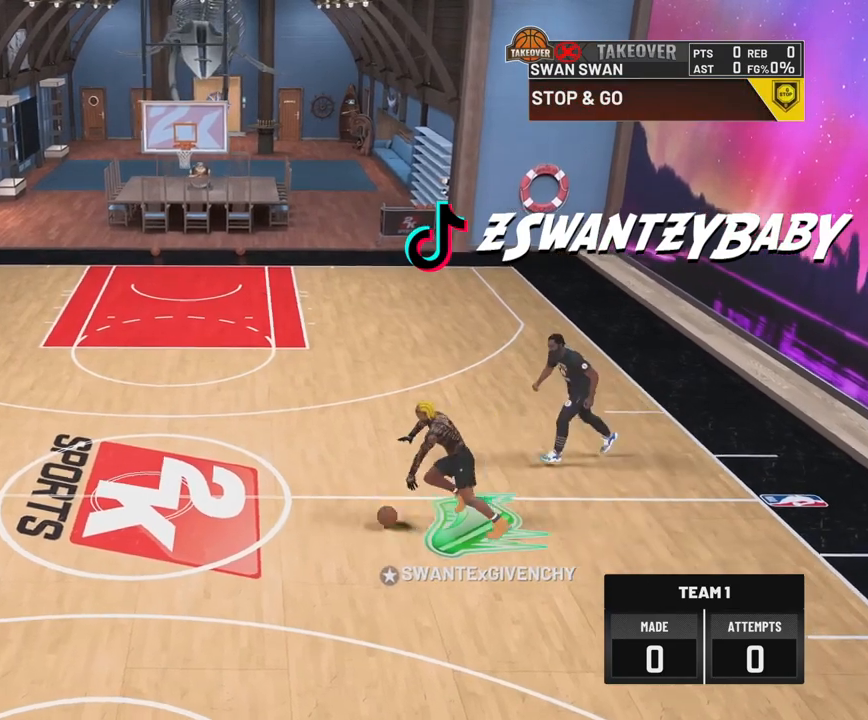
{"buttons": ["R2"], "left_stick": "left", "right_stick": "center", "events": []}
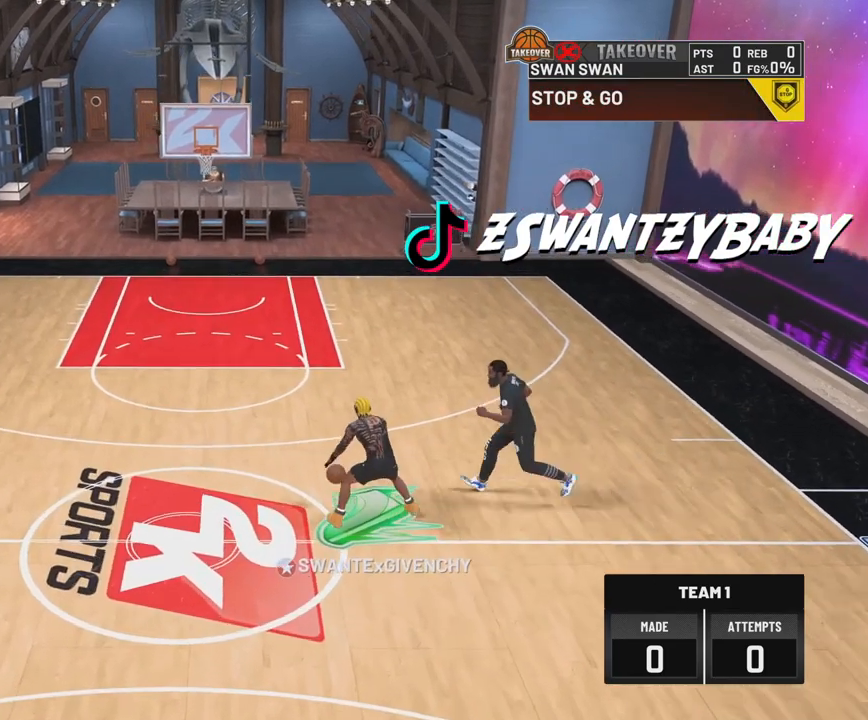
{"buttons": [], "left_stick": "center", "right_stick": "center", "events": [[350, "R2", "up"], [350, "left_stick", "center"]]}
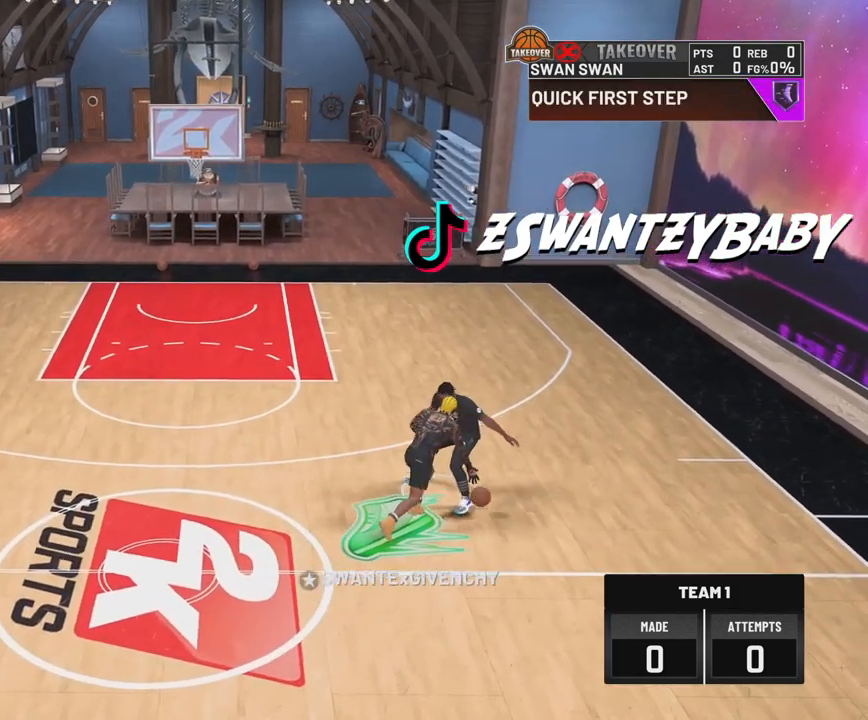
{"buttons": ["R2"], "left_stick": "up-right", "right_stick": "center", "events": [[33, "right_stick", "up-right"], [117, "right_stick", "center"], [217, "R2", "down"], [217, "left_stick", "up-right"]]}
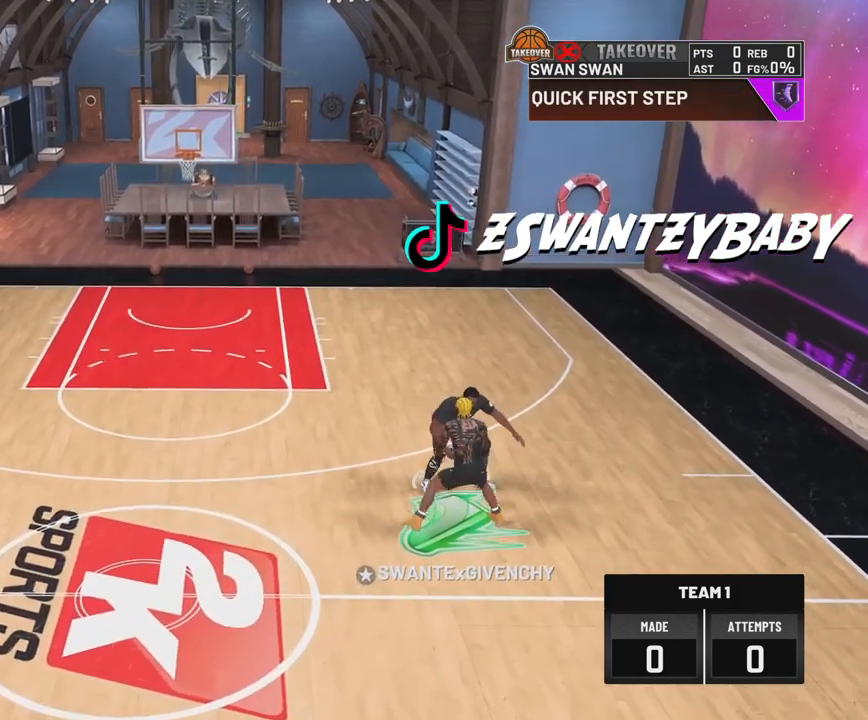
{"buttons": ["R2"], "left_stick": "down-right", "right_stick": "center", "events": [[100, "left_stick", "right"], [483, "left_stick", "down-right"]]}
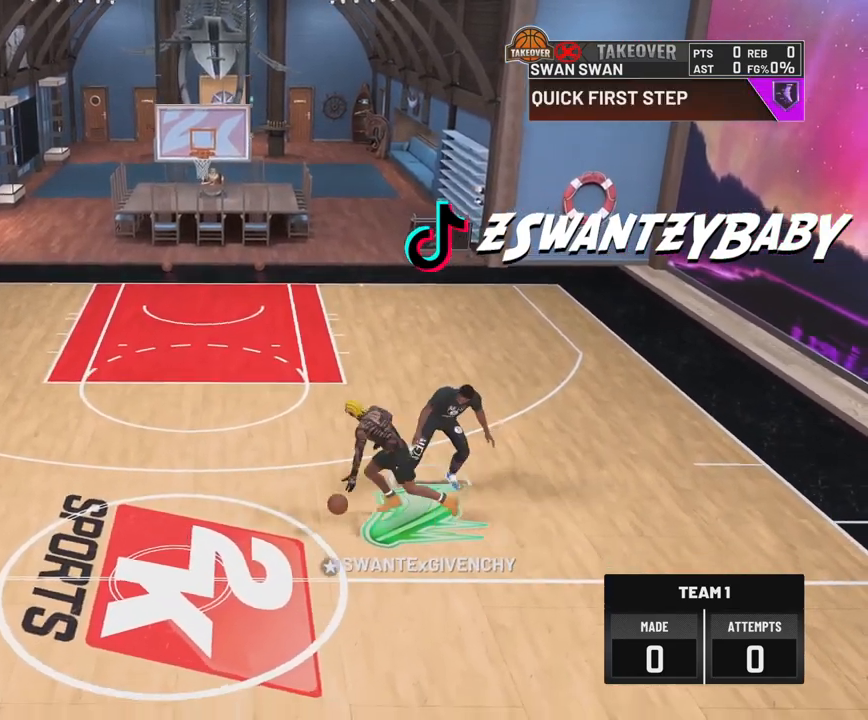
{"buttons": ["R2"], "left_stick": "up-right", "right_stick": "center", "events": [[200, "left_stick", "right"], [333, "left_stick", "up-right"]]}
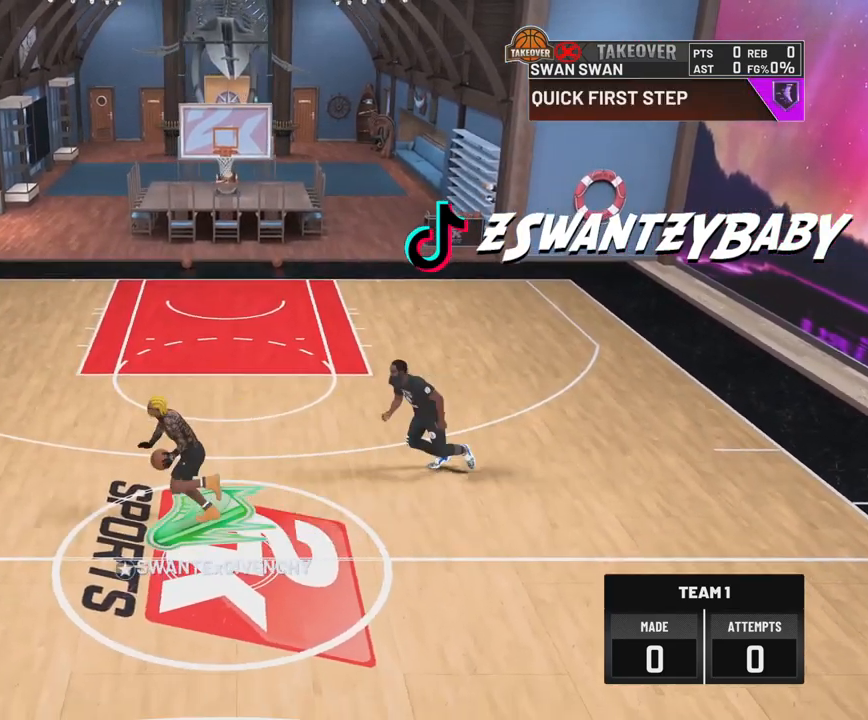
{"buttons": [], "left_stick": "center", "right_stick": "center", "events": [[283, "R2", "up"], [350, "left_stick", "center"]]}
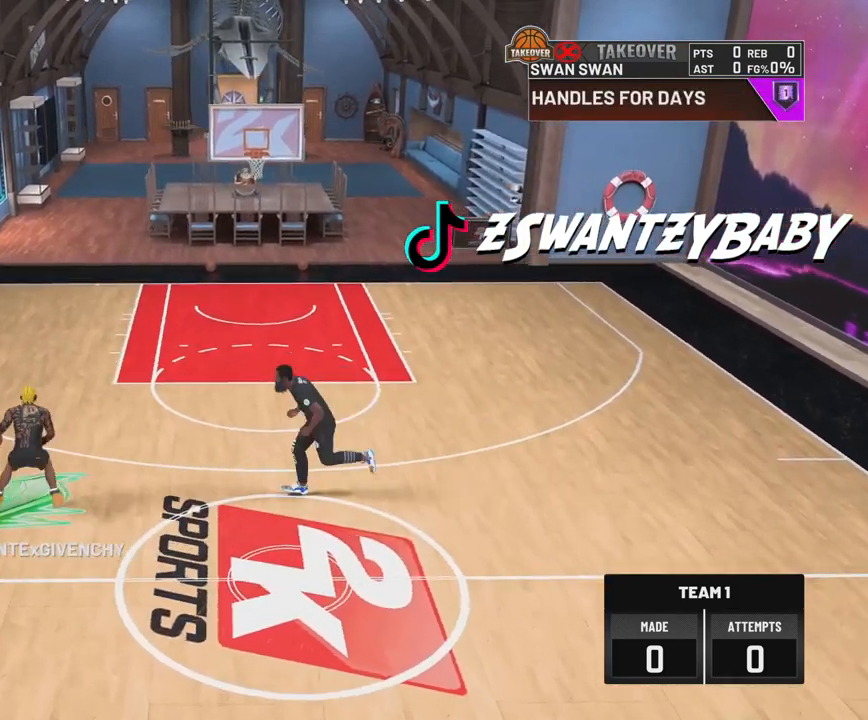
{"buttons": ["R2"], "left_stick": "up-left", "right_stick": "center", "events": [[17, "right_stick", "up-left"], [117, "right_stick", "center"], [217, "R2", "down"], [267, "left_stick", "up-left"]]}
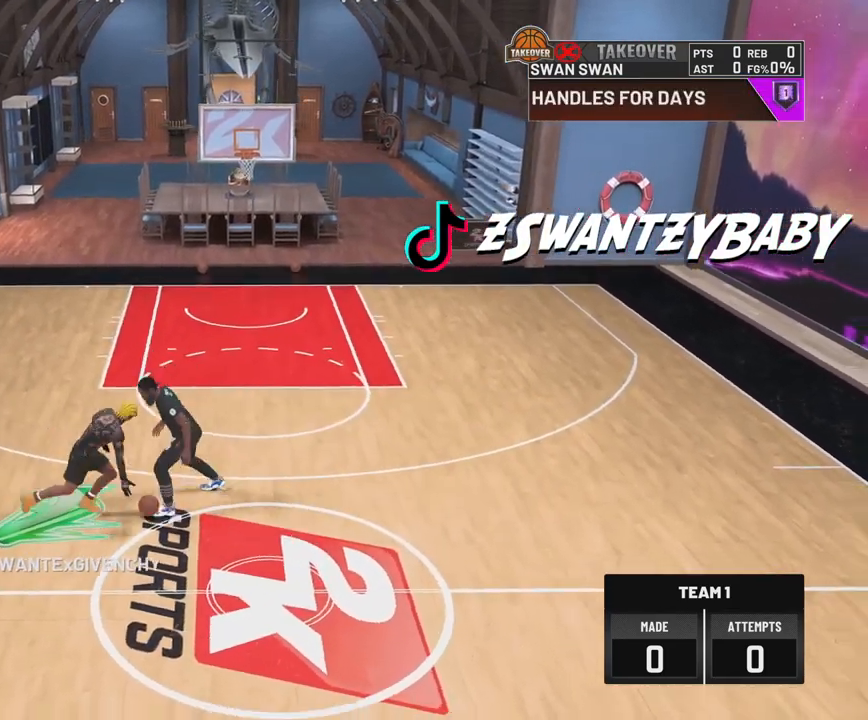
{"buttons": ["R2"], "left_stick": "up-left", "right_stick": "center", "events": []}
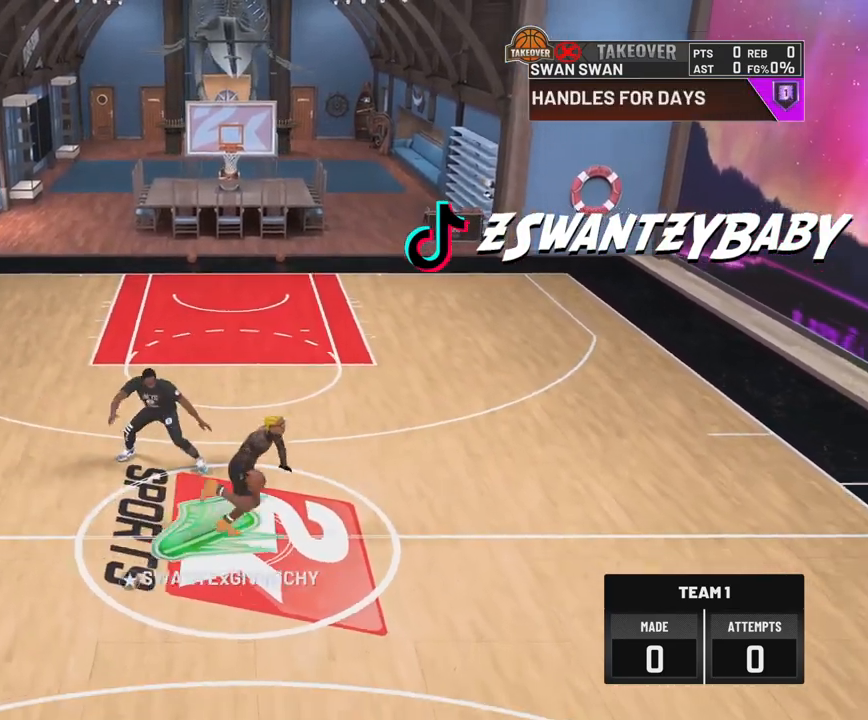
{"buttons": [], "left_stick": "center", "right_stick": "right", "events": [[317, "R2", "up"], [317, "left_stick", "center"], [400, "right_stick", "right"]]}
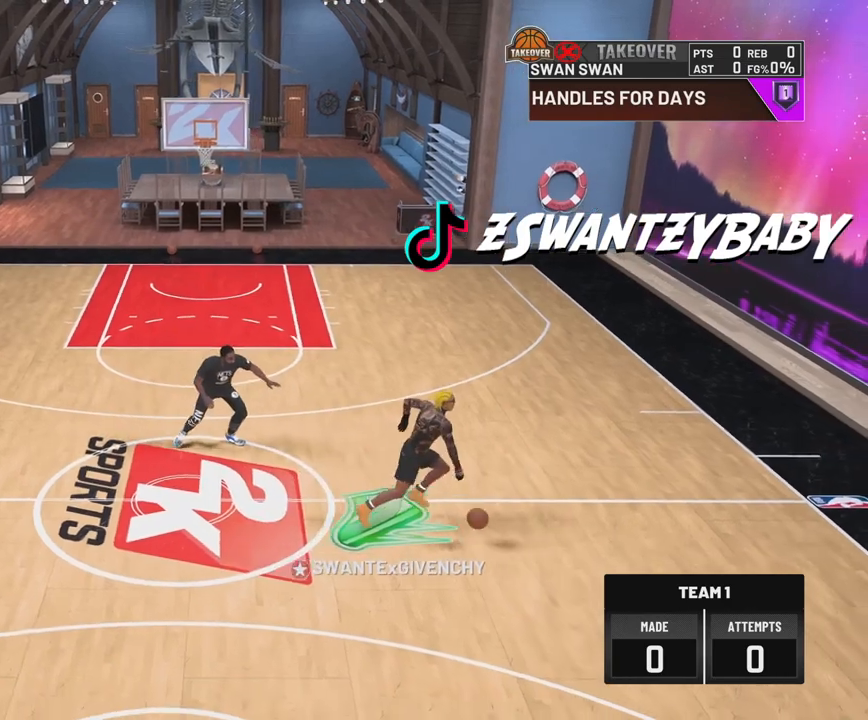
{"buttons": [], "left_stick": "center", "right_stick": "right", "events": [[17, "right_stick", "center"], [167, "right_stick", "left"], [283, "right_stick", "center"], [450, "right_stick", "right"]]}
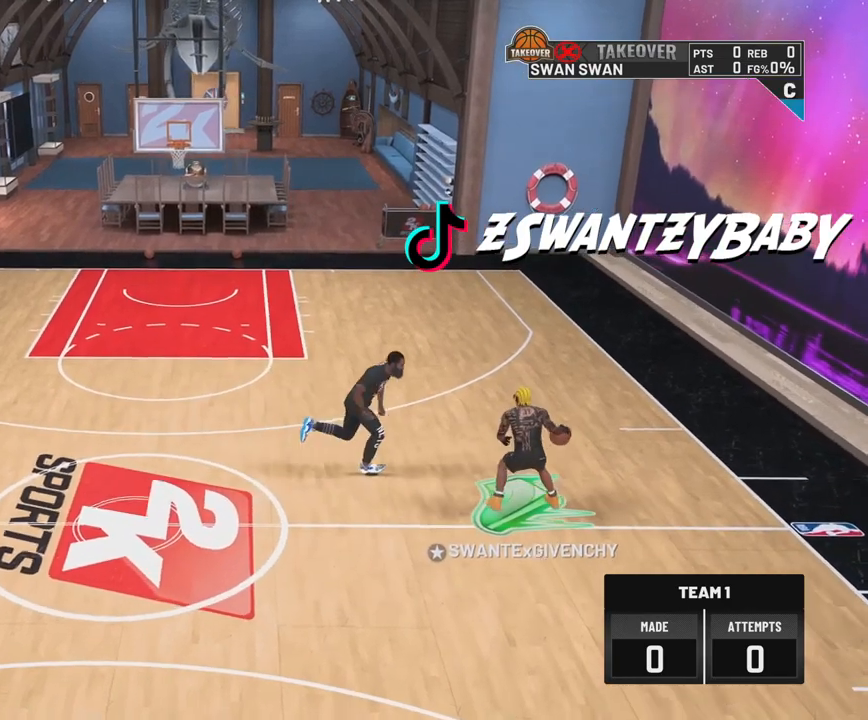
{"buttons": ["R2"], "left_stick": "down-right", "right_stick": "center", "events": [[33, "right_stick", "center"], [167, "right_stick", "left"], [233, "right_stick", "center"], [383, "left_stick", "down-right"], [400, "R2", "down"]]}
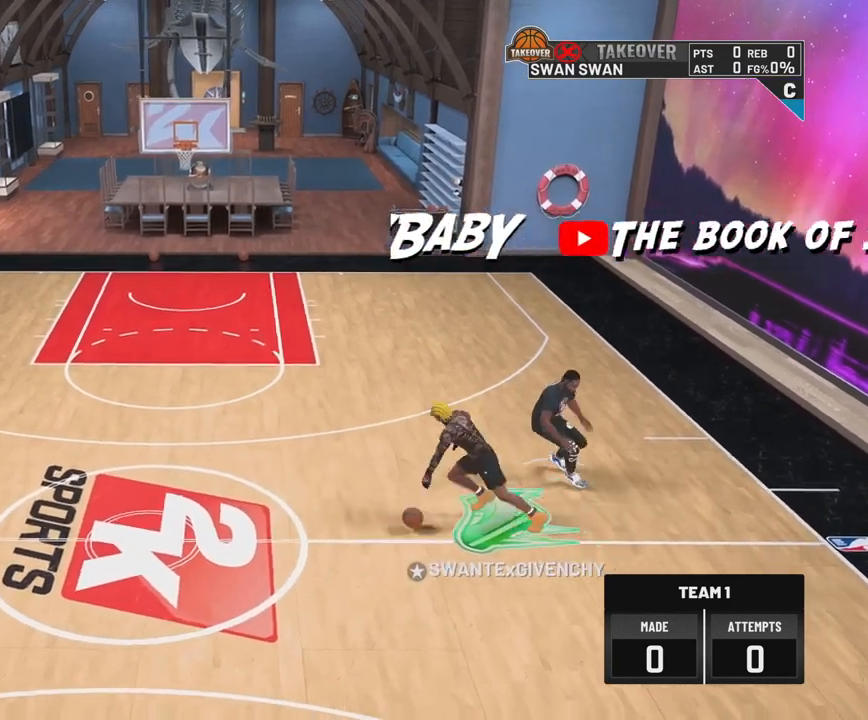
{"buttons": ["R2"], "left_stick": "down", "right_stick": "center", "events": [[167, "left_stick", "down"]]}
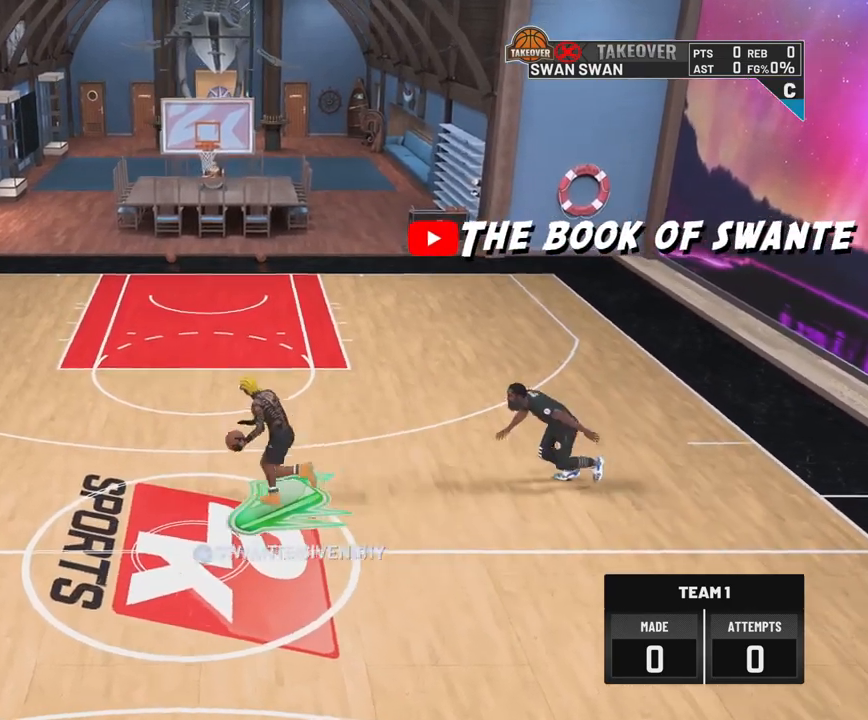
{"buttons": [], "left_stick": "center", "right_stick": "center", "events": [[200, "left_stick", "down-right"], [400, "R2", "up"], [433, "left_stick", "center"]]}
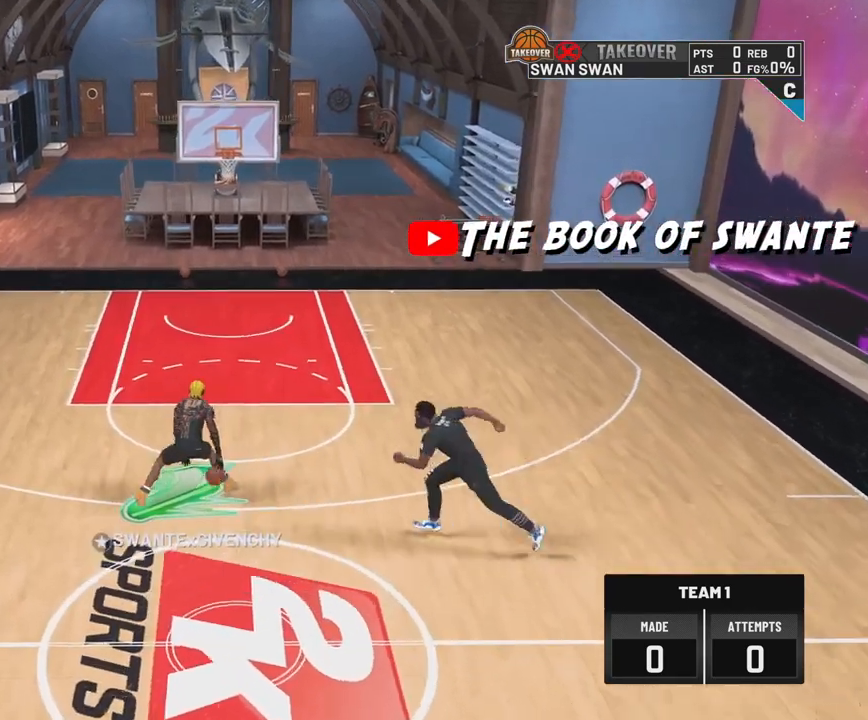
{"buttons": [], "left_stick": "center", "right_stick": "center", "events": [[333, "right_stick", "up-left"], [417, "right_stick", "center"]]}
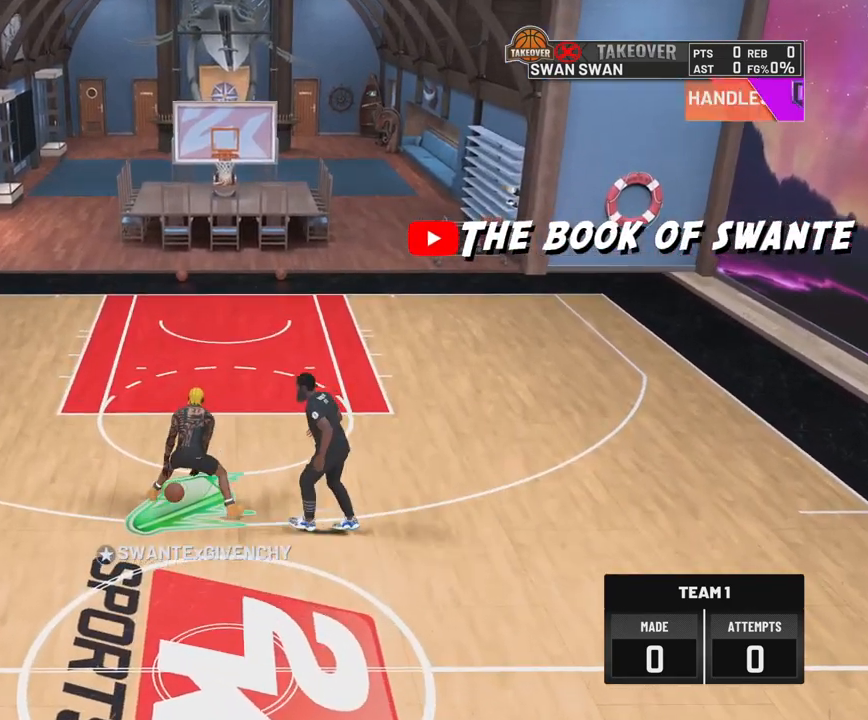
{"buttons": ["R2"], "left_stick": "left", "right_stick": "center", "events": [[50, "R2", "down"], [83, "left_stick", "up-left"], [350, "left_stick", "left"]]}
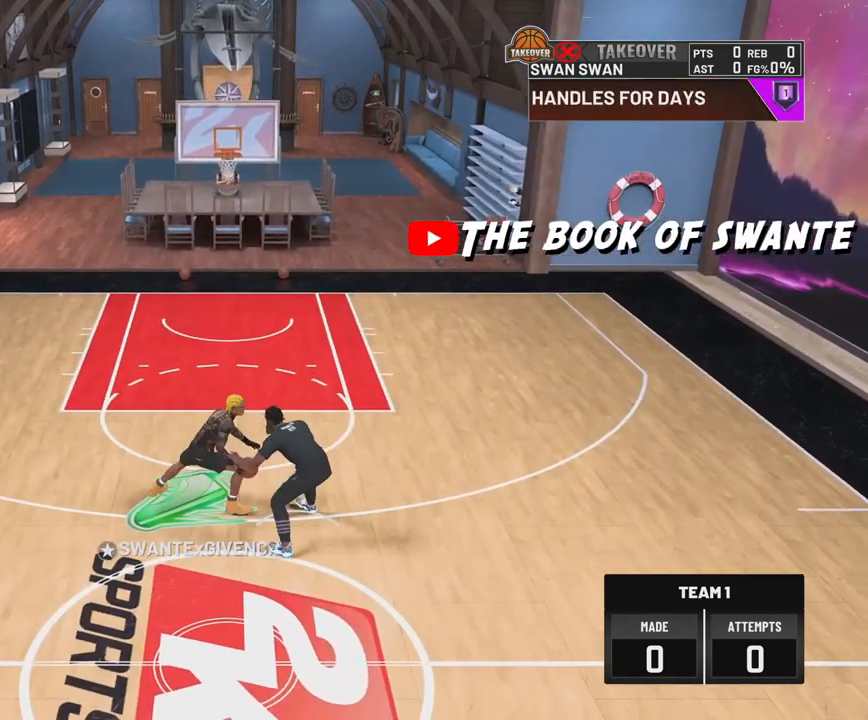
{"buttons": [], "left_stick": "center", "right_stick": "center", "events": [[267, "R2", "up"], [317, "left_stick", "center"], [400, "right_stick", "up"], [500, "right_stick", "center"]]}
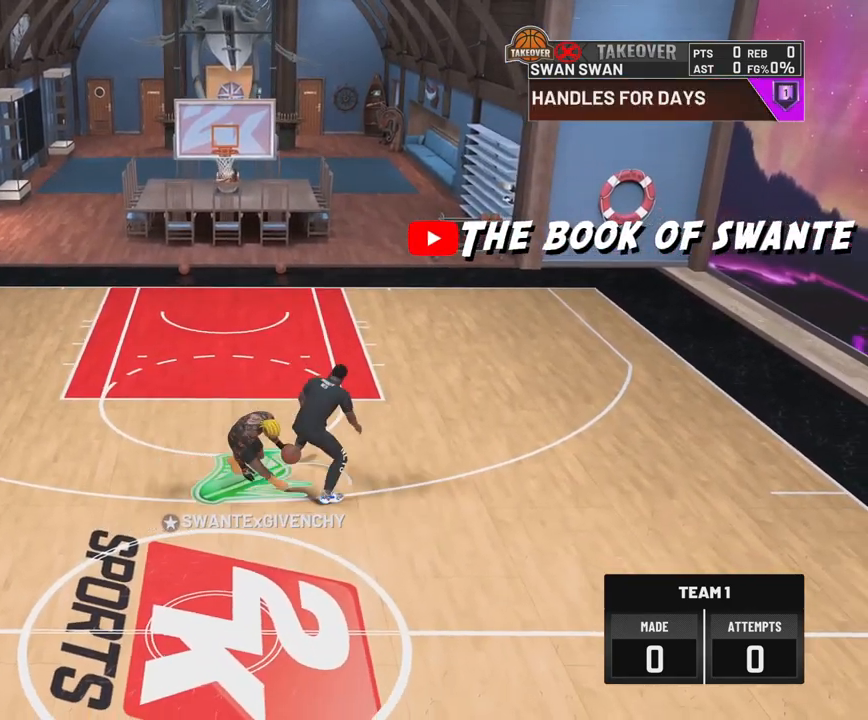
{"buttons": ["R2"], "left_stick": "down-right", "right_stick": "center", "events": [[133, "R2", "down"], [150, "left_stick", "up-right"], [433, "left_stick", "down-right"]]}
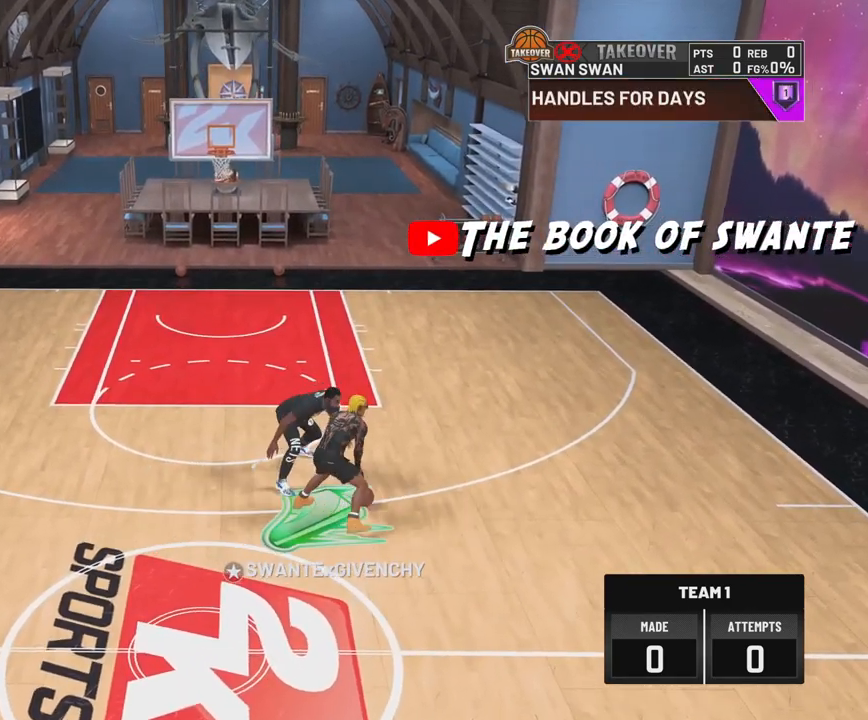
{"buttons": ["R2"], "left_stick": "down", "right_stick": "center", "events": [[133, "left_stick", "down"]]}